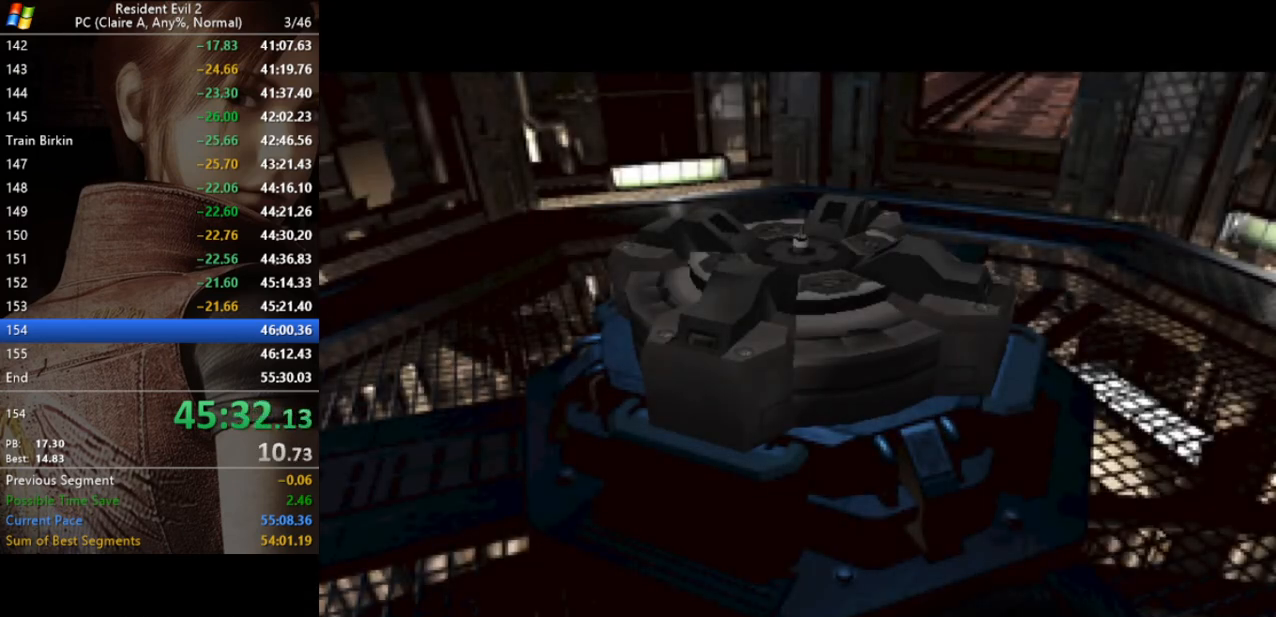
Gameplay with keyboard; each line is a JSON object with the keys held at the frame after it. "events" lists presses ("down") and releases ("up") of "a", "act", "aim", "d", "inv", "run", "s", "space" and "w" between this image and that frame as [ms after this image, input, new state], when the widget could be followed in between. No other keys are recorded. Mouse input is not recorded. Key names are as the overlay labels them; some are game actions (e.g. jump) rather than physical keys.
{"keys": ["a", "run"], "events": []}
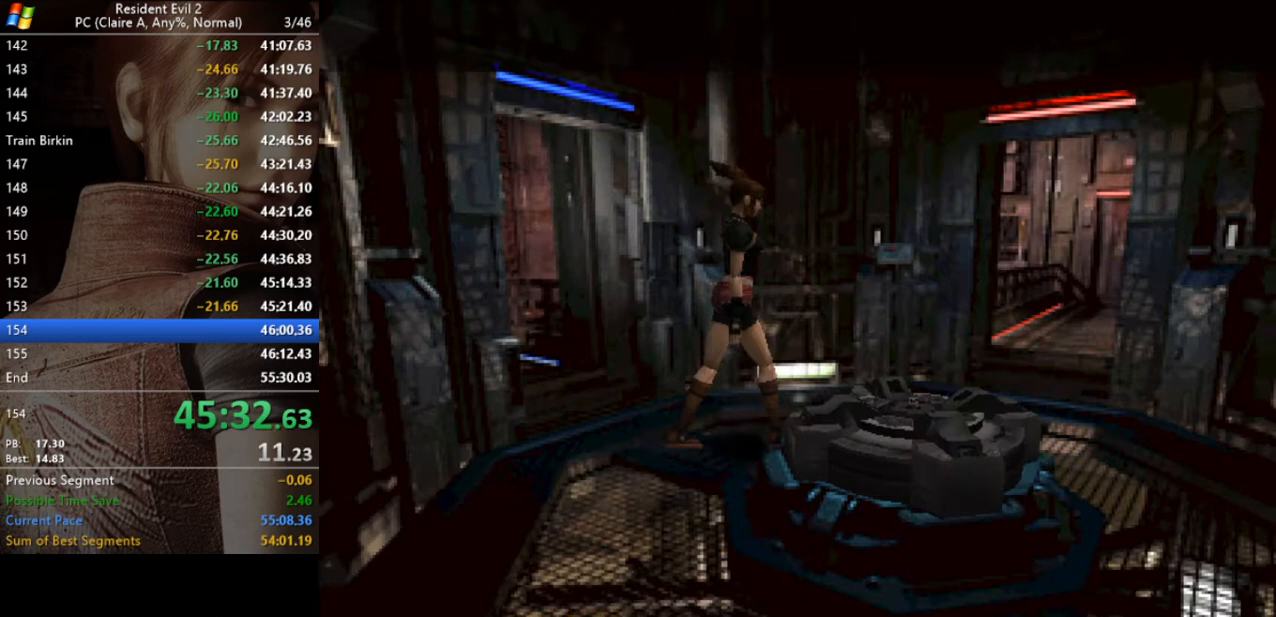
{"keys": ["d", "run", "w"], "events": [[200, "a", "up"], [200, "w", "down"], [433, "d", "down"]]}
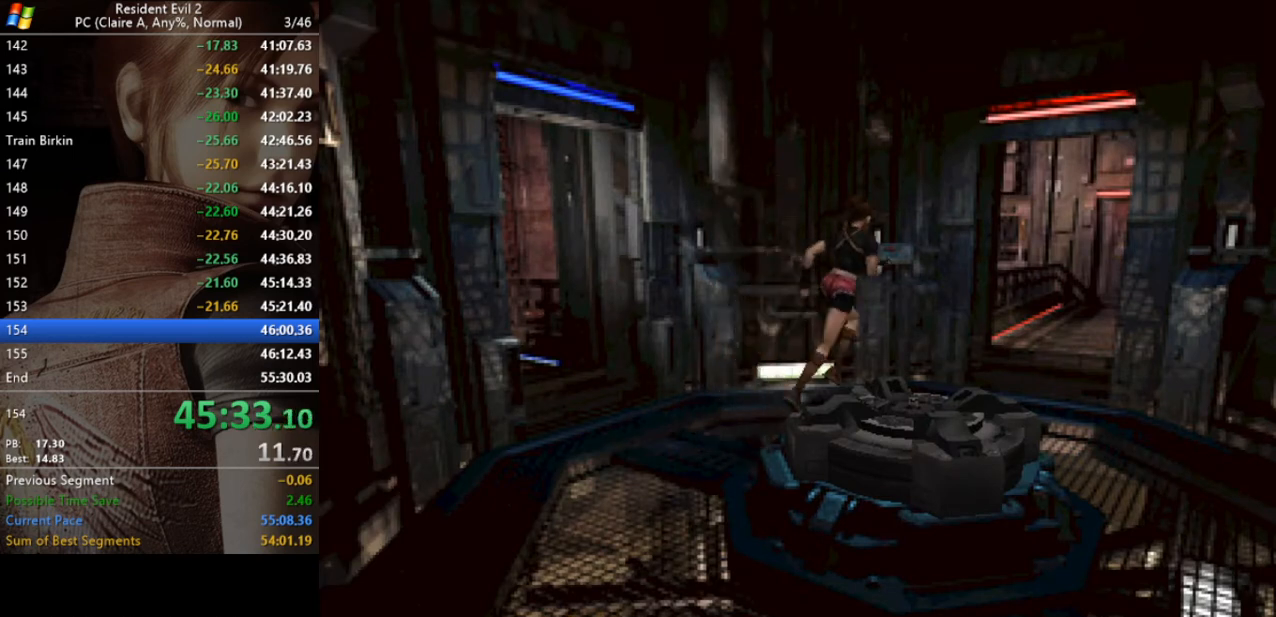
{"keys": ["a", "run", "w"], "events": [[167, "d", "up"], [433, "a", "down"]]}
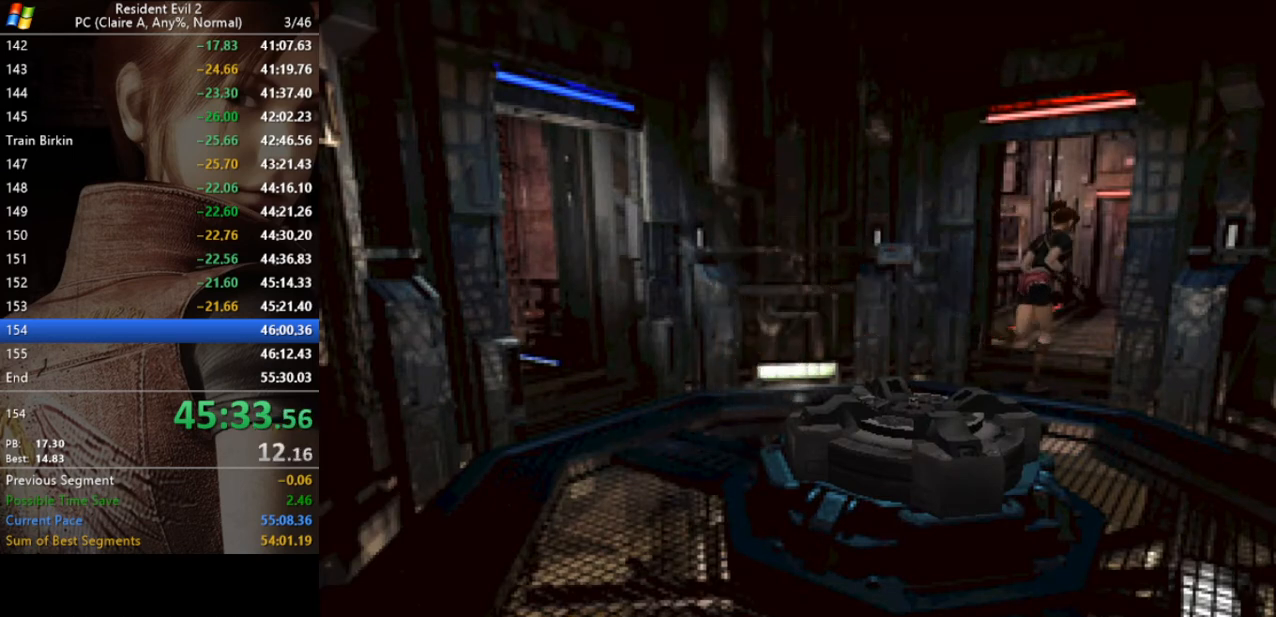
{"keys": ["run", "w"], "events": [[167, "a", "up"]]}
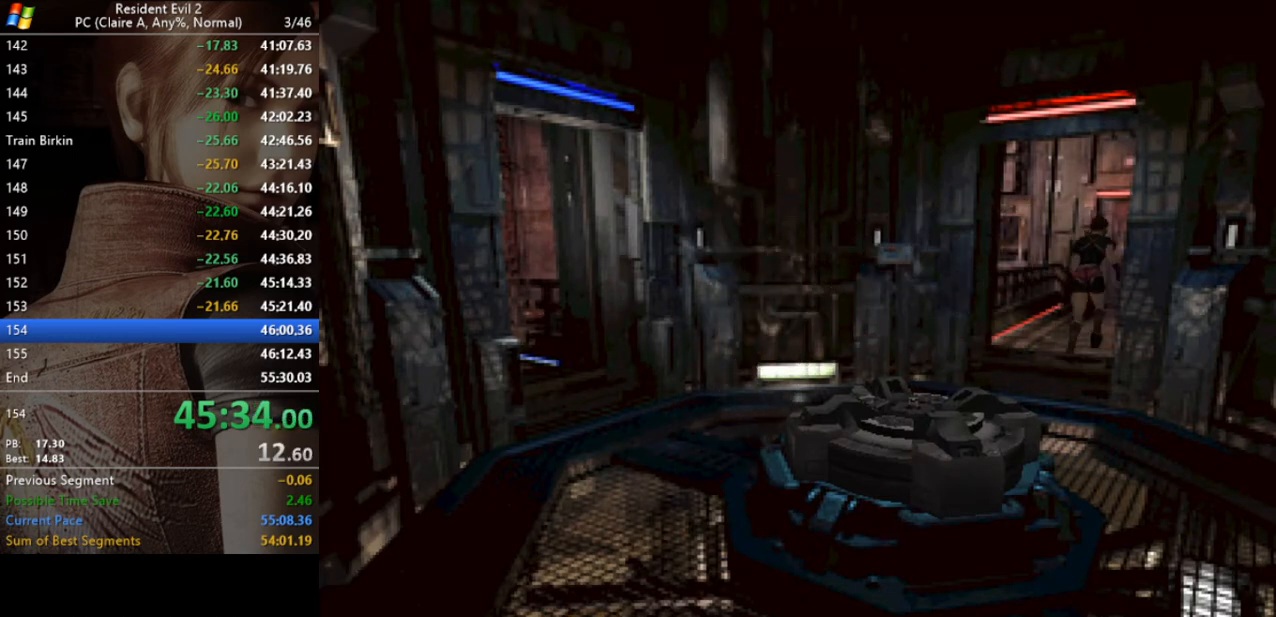
{"keys": ["run", "w"], "events": [[100, "a", "down"], [133, "a", "up"]]}
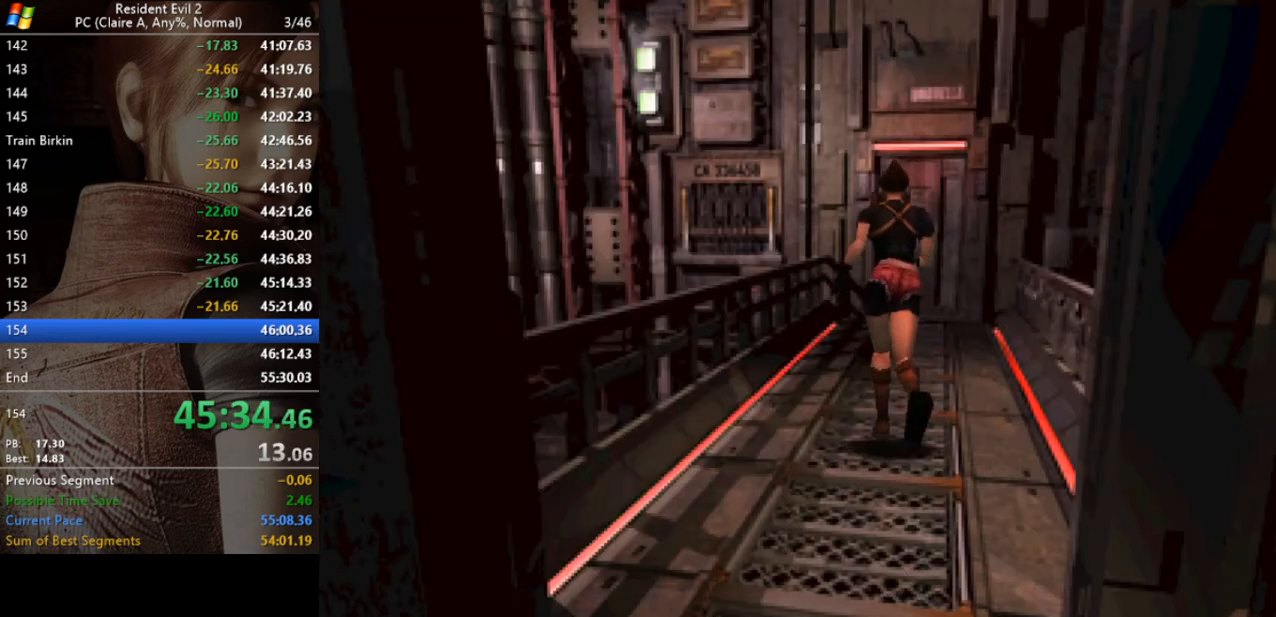
{"keys": ["run", "w"], "events": [[367, "d", "down"], [400, "d", "up"]]}
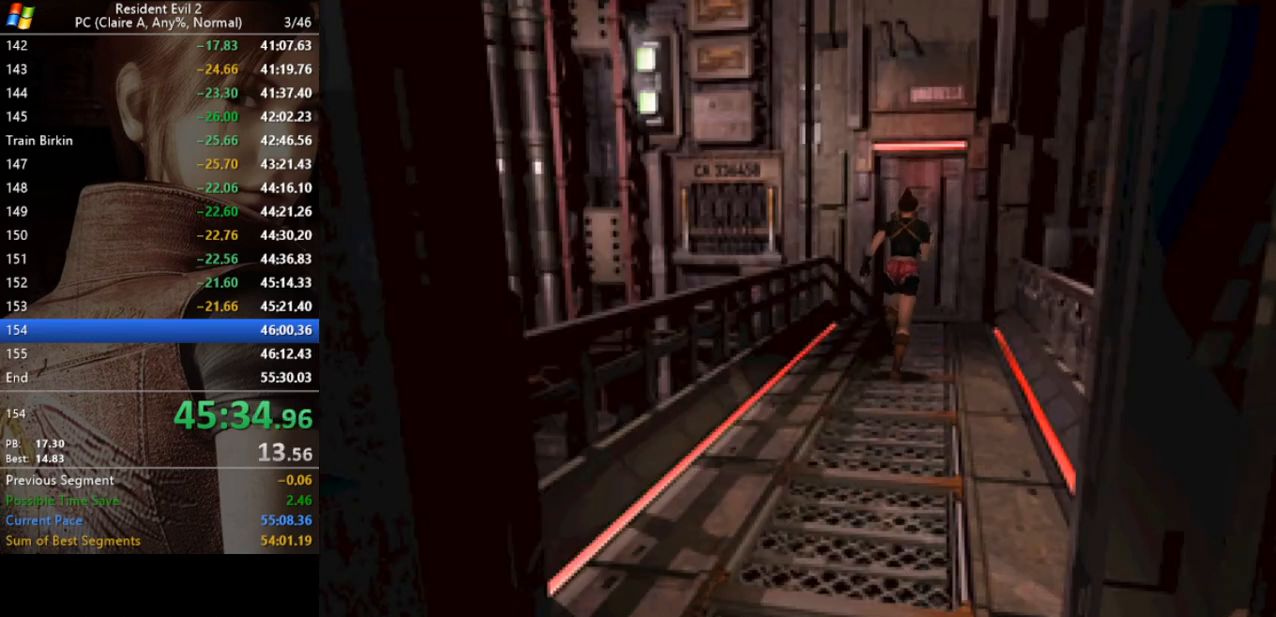
{"keys": ["run", "w"], "events": [[267, "act", "down"], [367, "act", "up"], [467, "act", "down"], [500, "act", "up"]]}
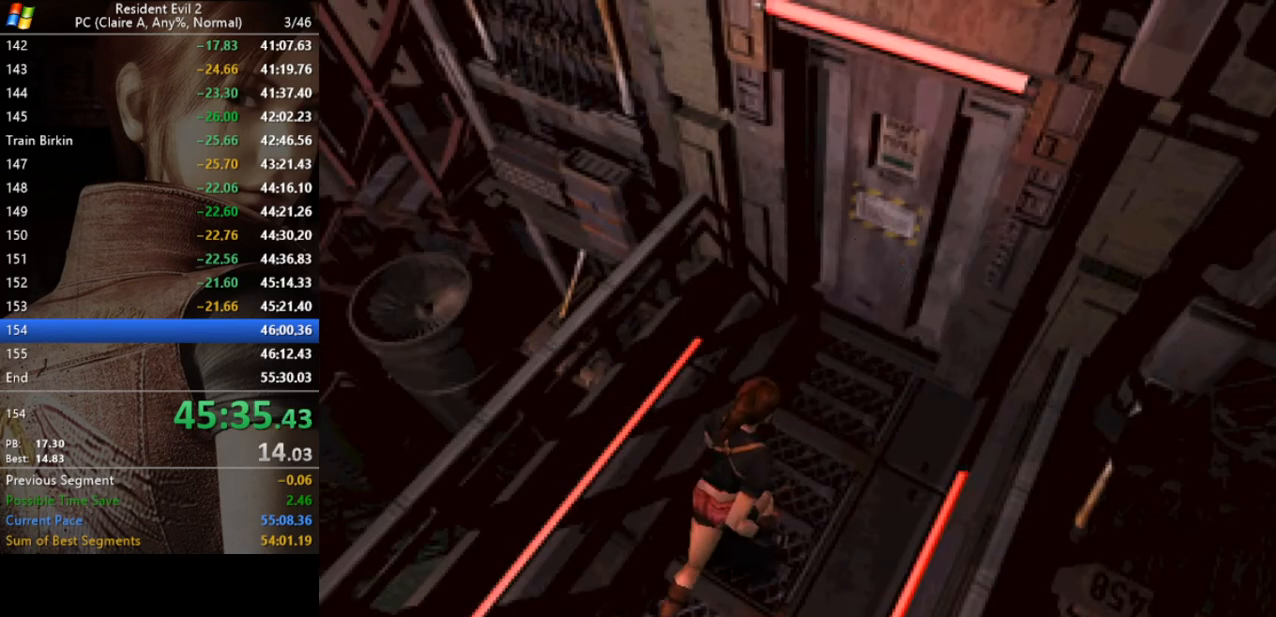
{"keys": ["act", "run", "w"], "events": [[100, "act", "down"], [133, "act", "up"], [233, "act", "down"], [300, "act", "up"], [367, "act", "down"], [433, "act", "up"], [467, "act", "down"]]}
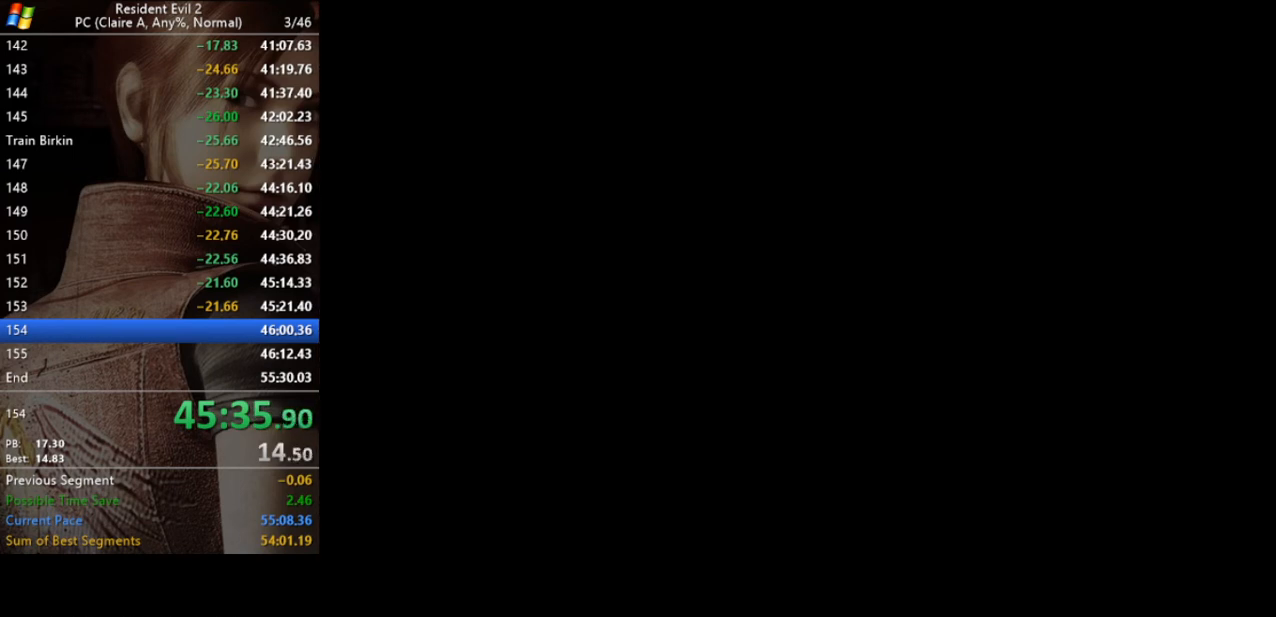
{"keys": [], "events": [[33, "act", "up"], [67, "act", "down"], [167, "act", "up"], [267, "w", "up"], [300, "run", "up"]]}
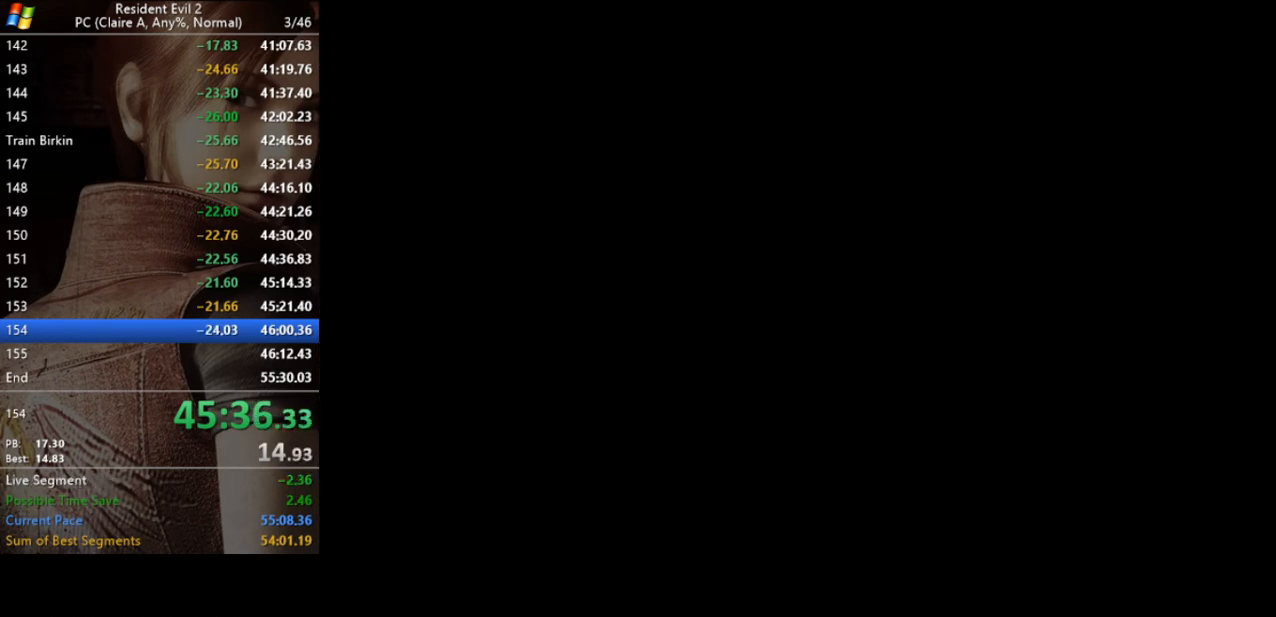
{"keys": [], "events": []}
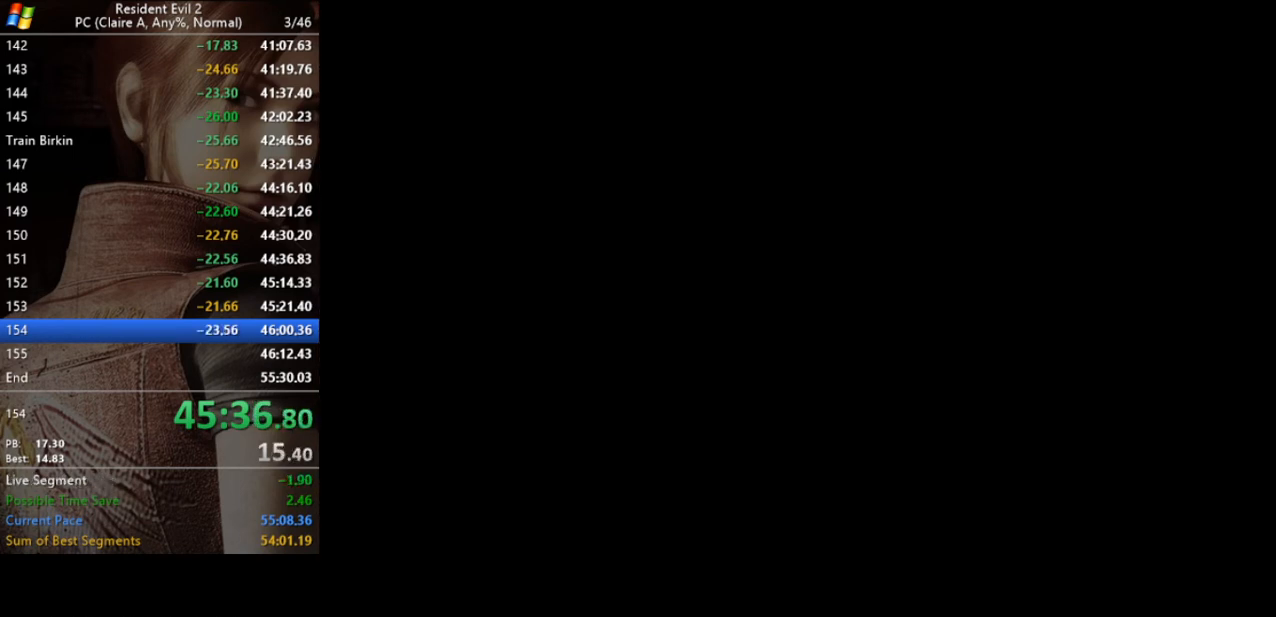
{"keys": [], "events": []}
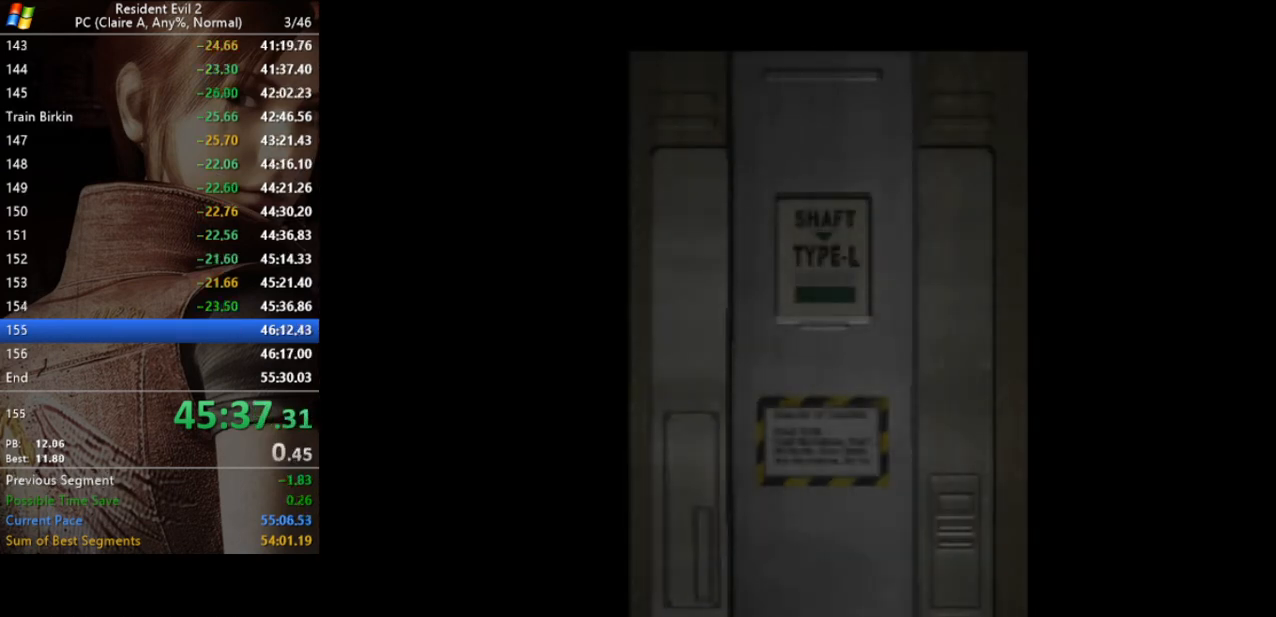
{"keys": [], "events": []}
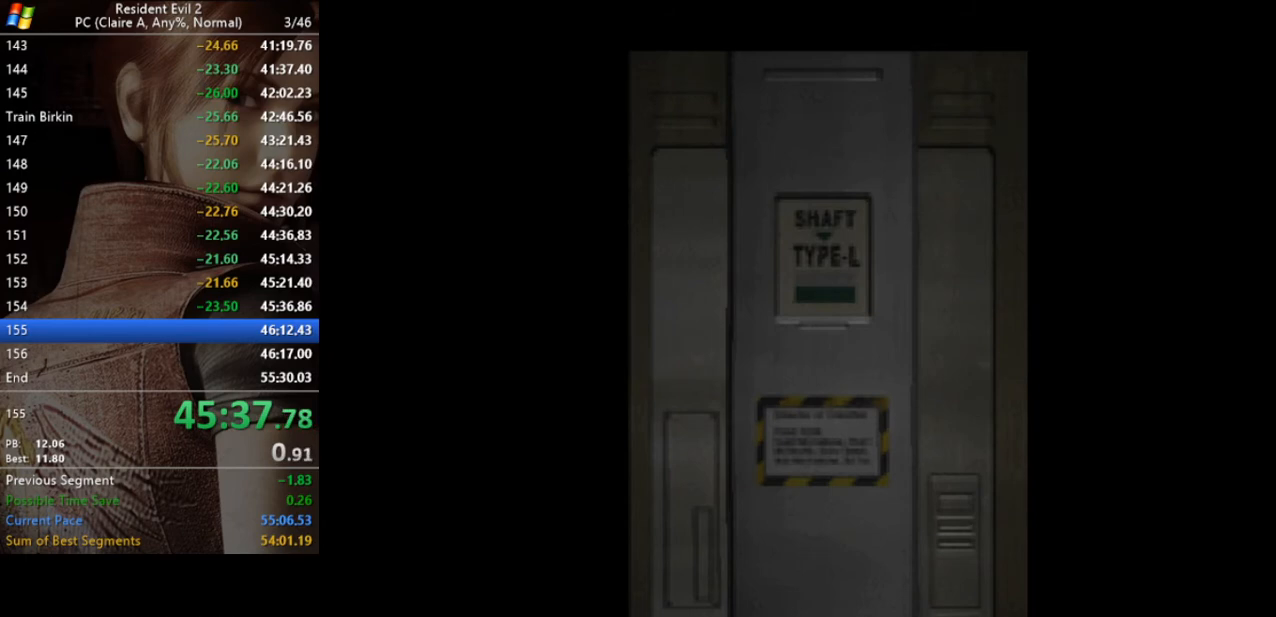
{"keys": [], "events": []}
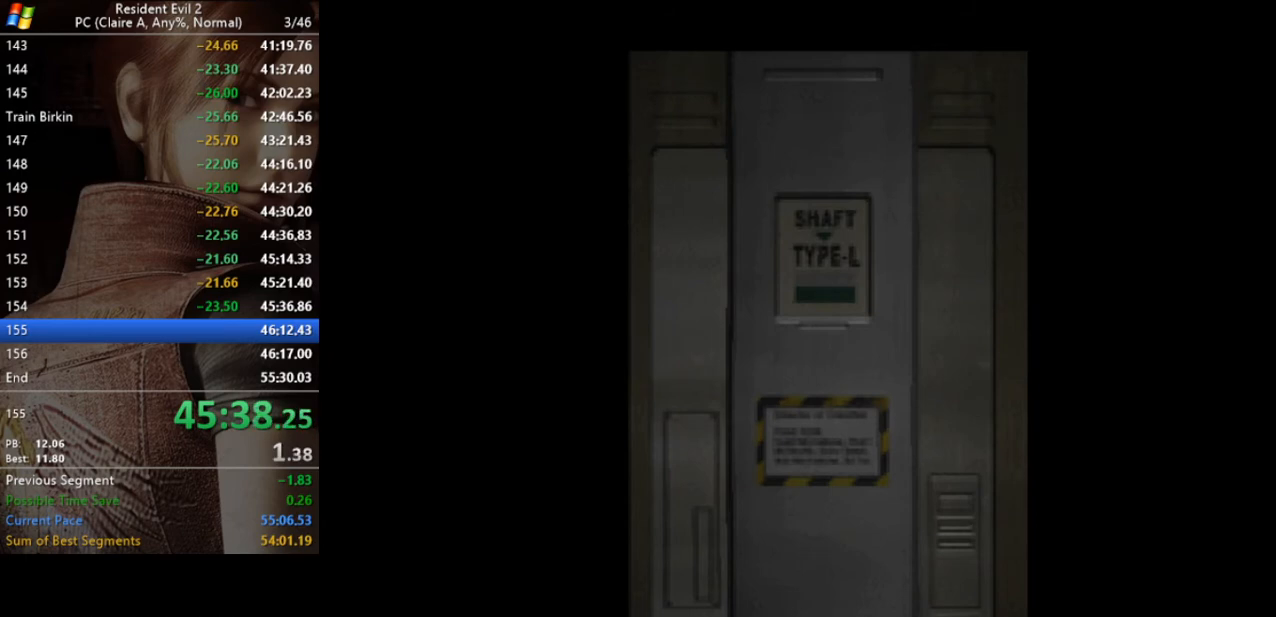
{"keys": ["run", "w"], "events": [[133, "w", "down"], [233, "run", "down"]]}
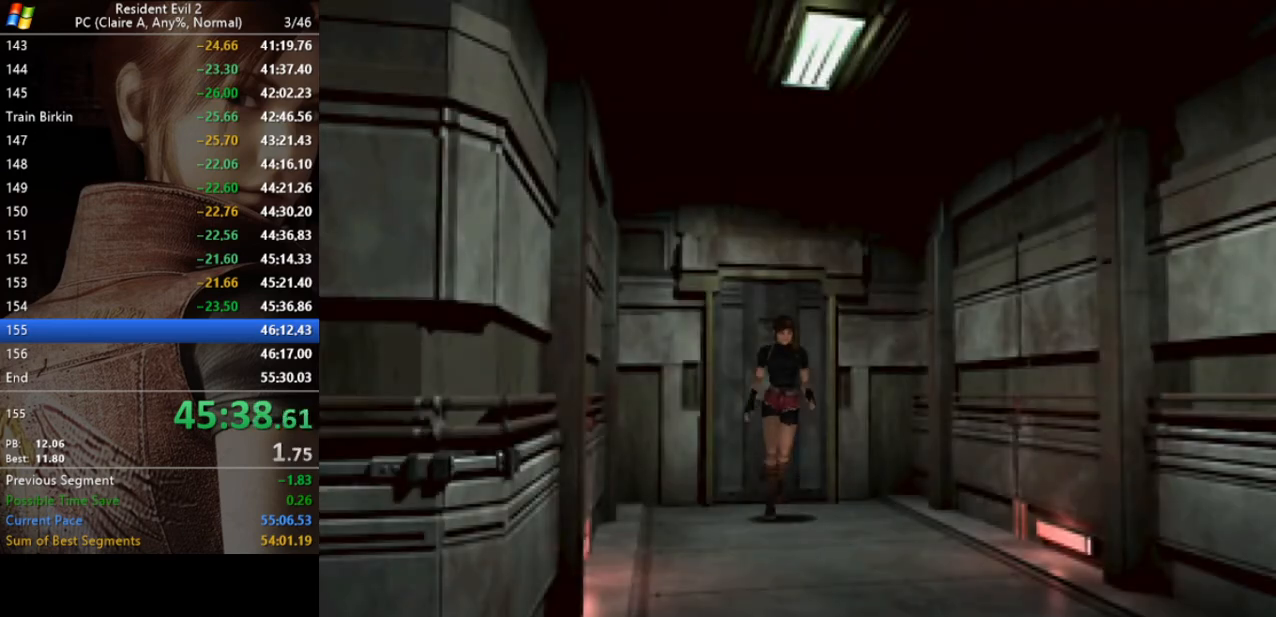
{"keys": ["run", "w"], "events": [[300, "d", "down"], [333, "d", "up"]]}
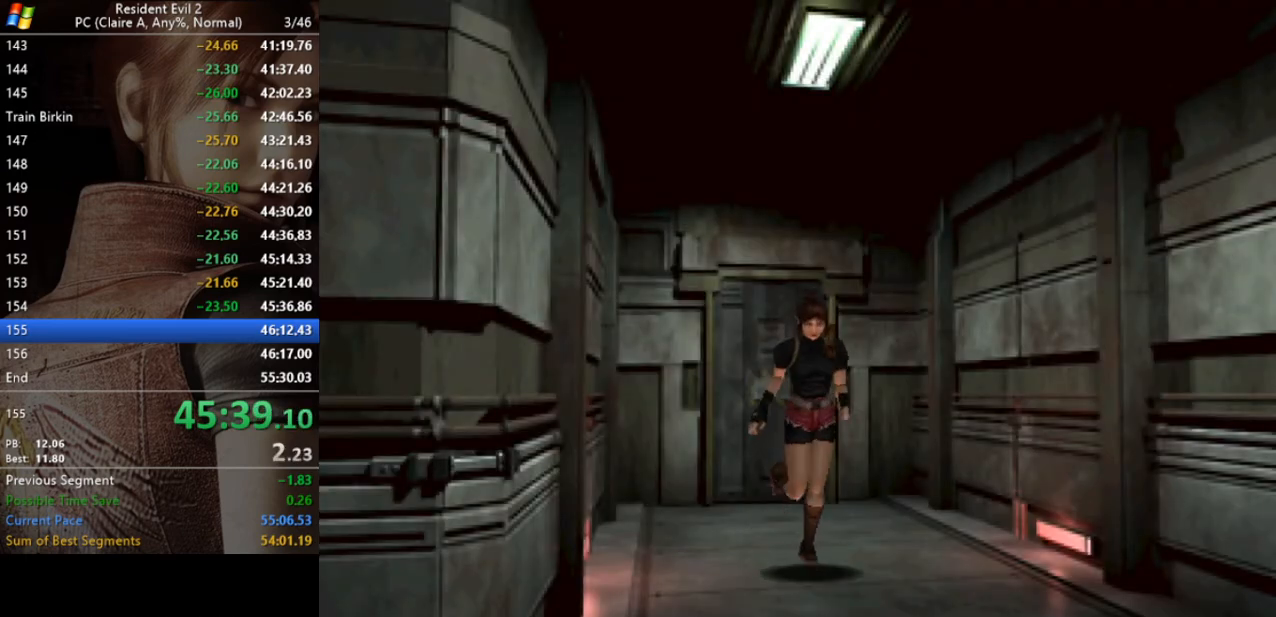
{"keys": ["run", "w"], "events": [[367, "a", "down"], [500, "a", "up"]]}
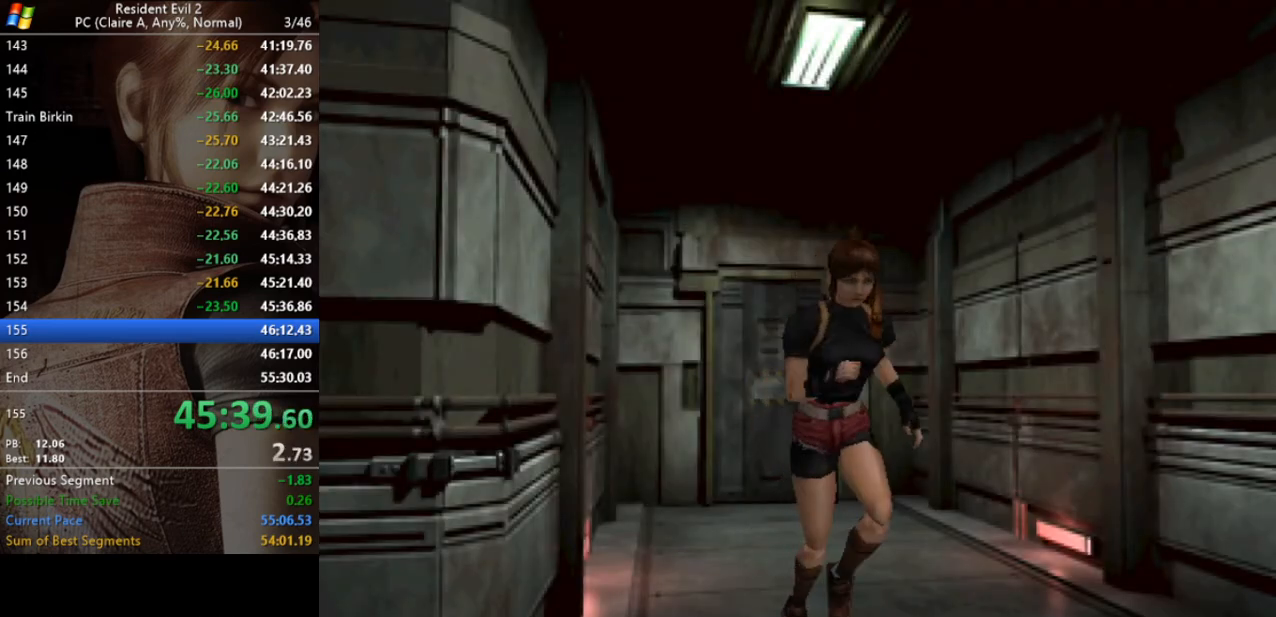
{"keys": ["a", "run", "w"], "events": [[300, "a", "down"]]}
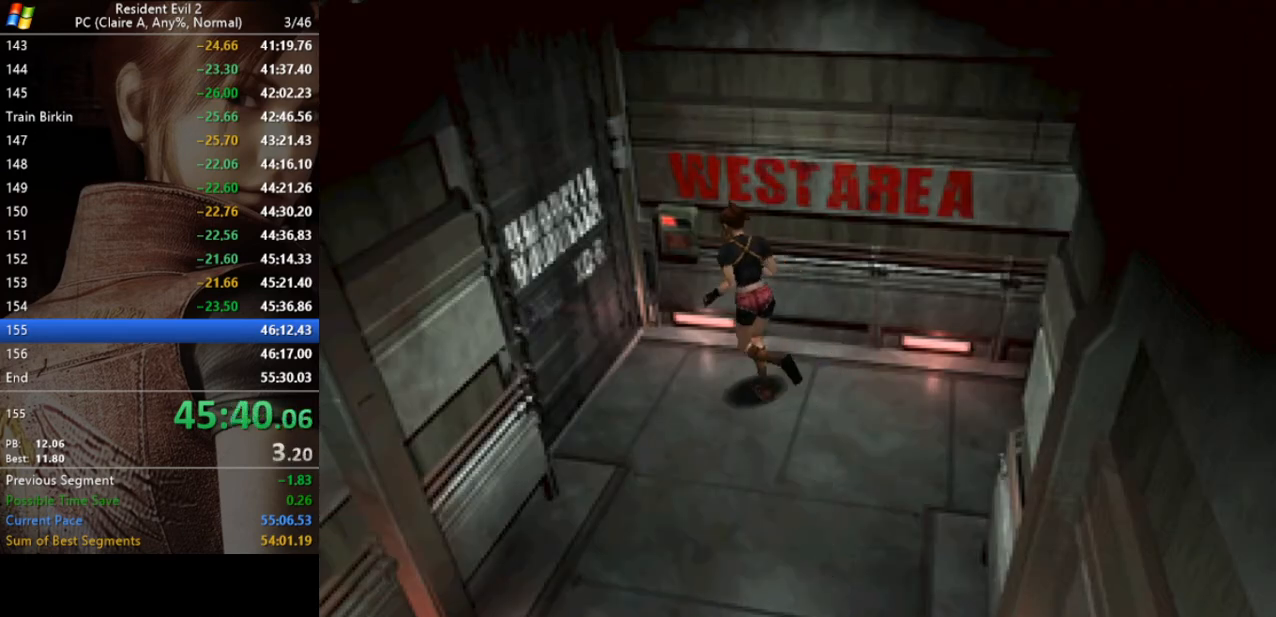
{"keys": ["run"], "events": [[167, "act", "down"], [267, "act", "up"], [267, "w", "up"], [333, "a", "up"], [333, "act", "down"], [400, "act", "up"], [433, "act", "down"], [500, "act", "up"]]}
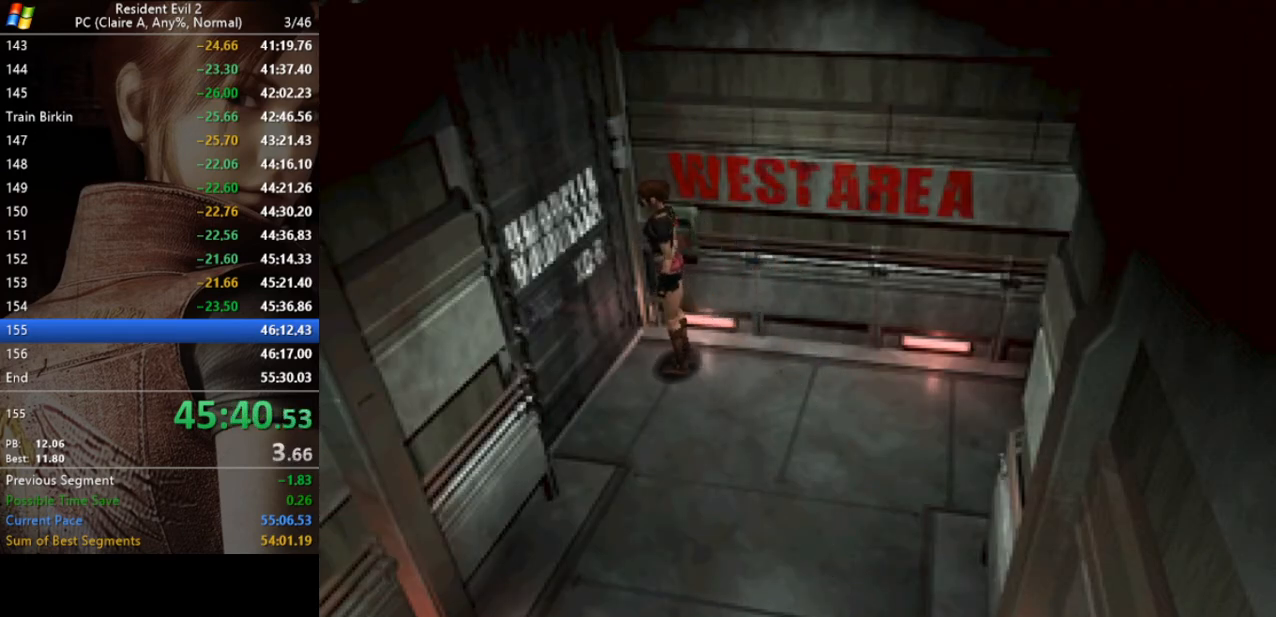
{"keys": ["act", "run", "w"], "events": [[67, "act", "down"], [133, "act", "up"], [233, "d", "down"], [500, "act", "down"], [500, "d", "up"], [500, "w", "down"]]}
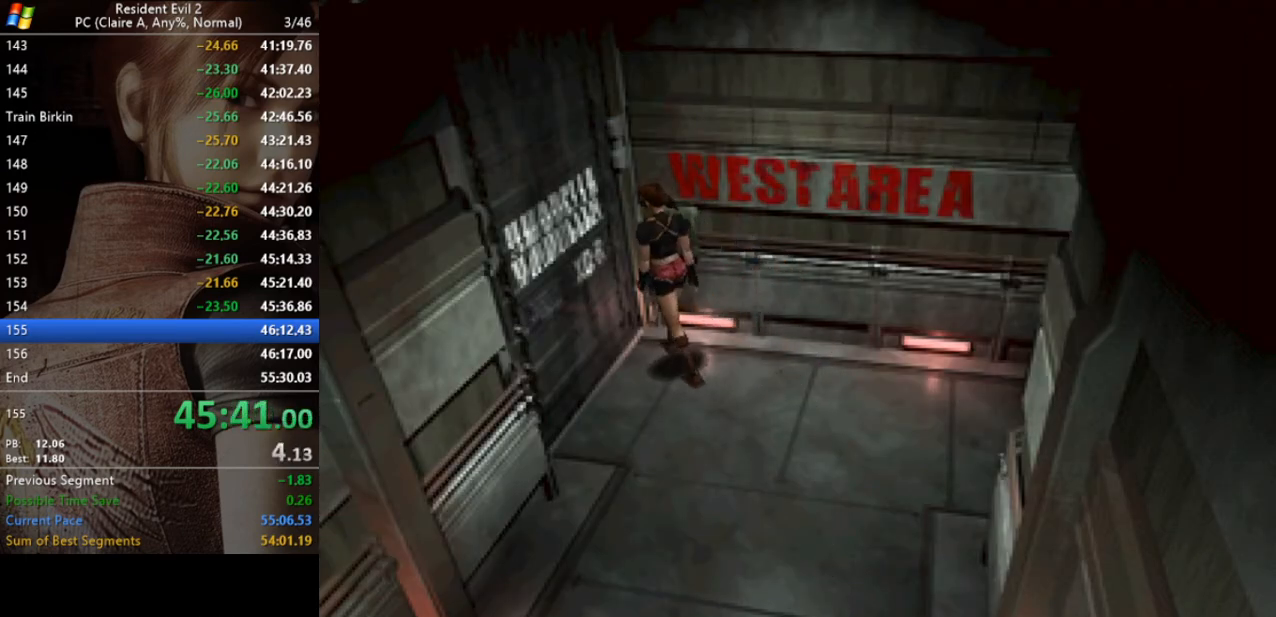
{"keys": ["run"], "events": [[100, "act", "up"], [133, "act", "down"], [133, "w", "up"], [200, "act", "up"], [300, "act", "down"], [333, "act", "up"], [433, "act", "down"], [467, "act", "up"]]}
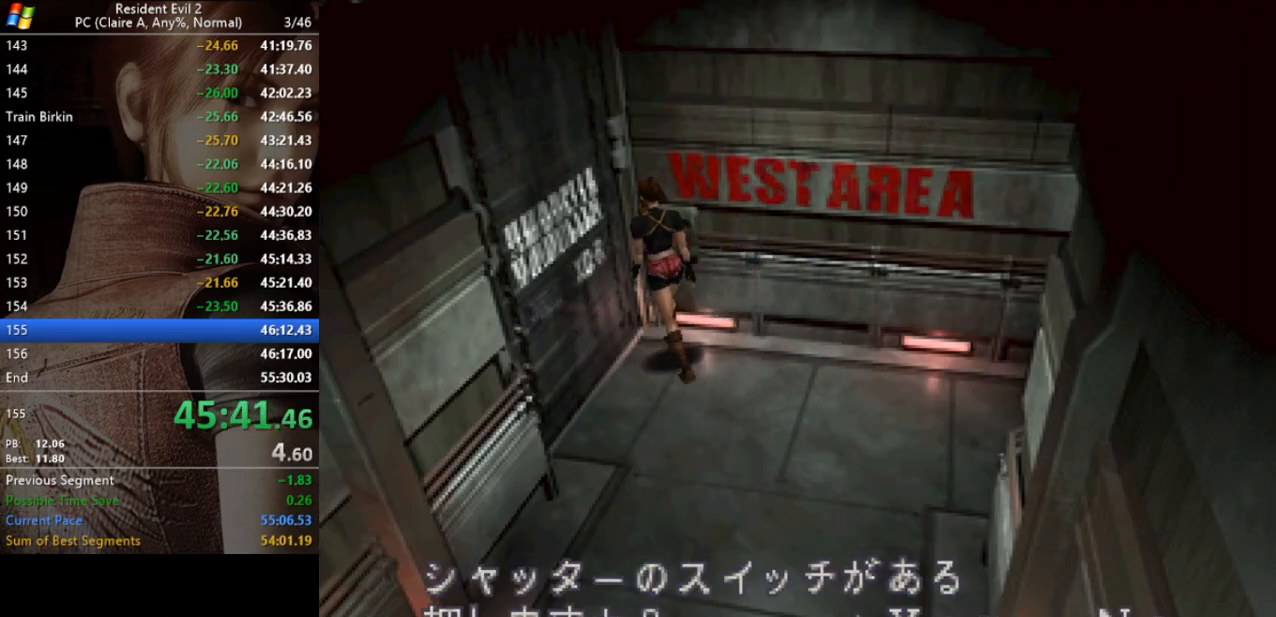
{"keys": ["run"], "events": [[67, "act", "down"], [100, "act", "up"], [167, "act", "down"], [267, "act", "up"]]}
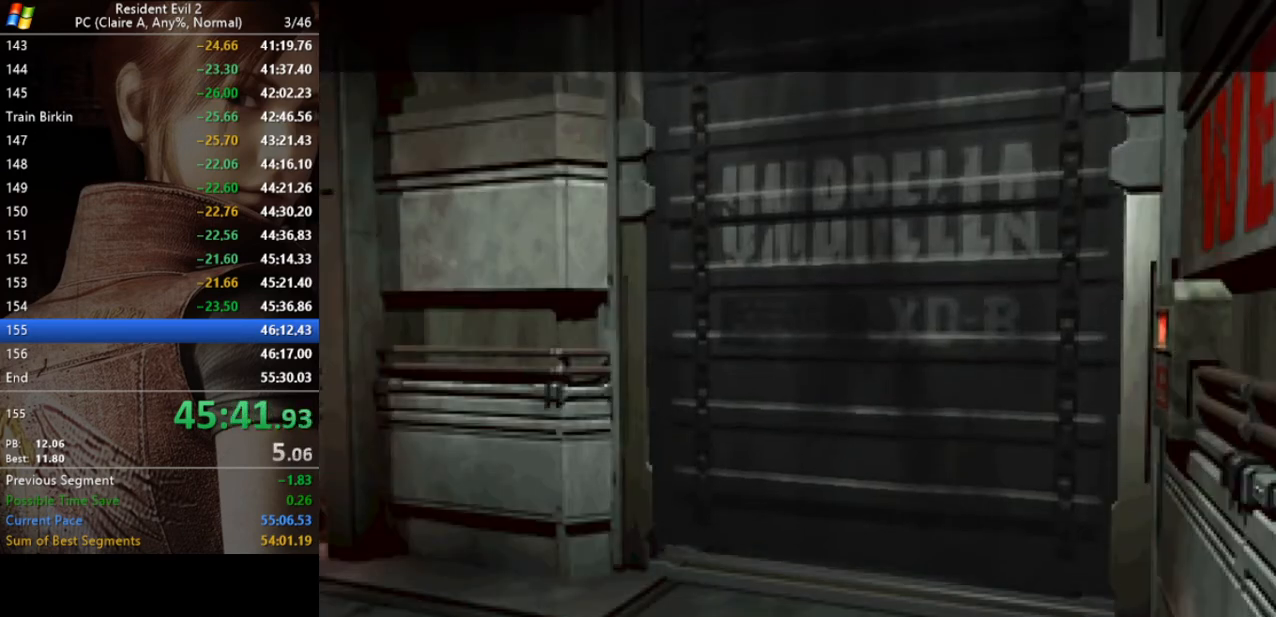
{"keys": [], "events": [[233, "run", "up"]]}
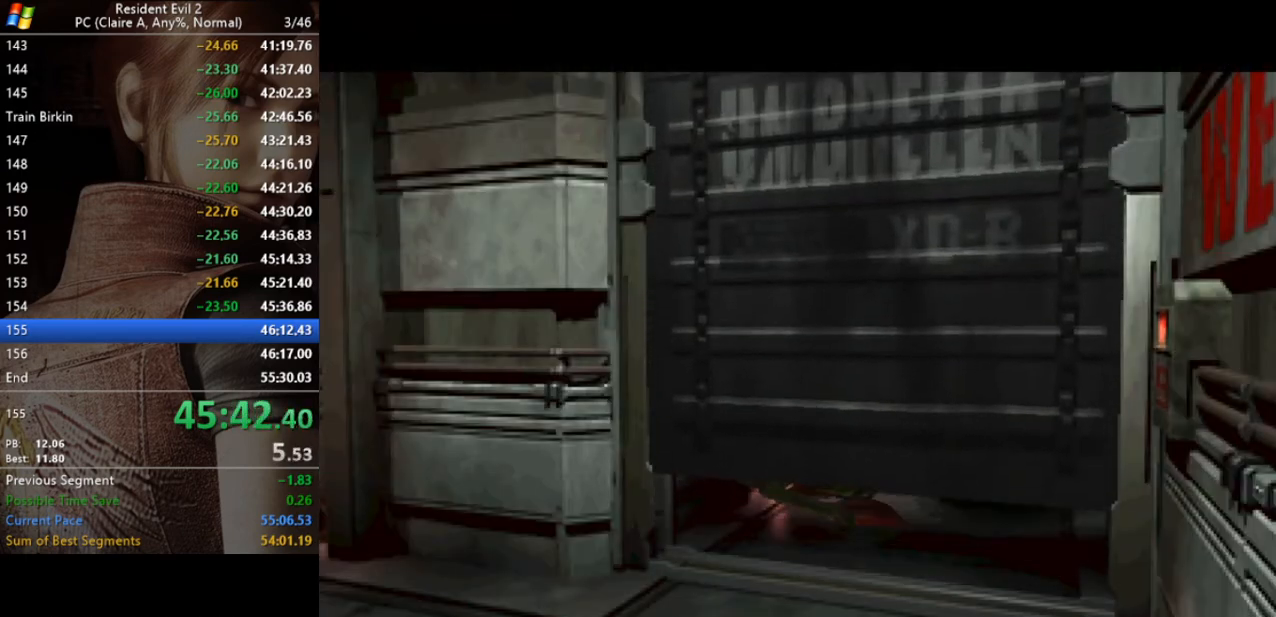
{"keys": [], "events": []}
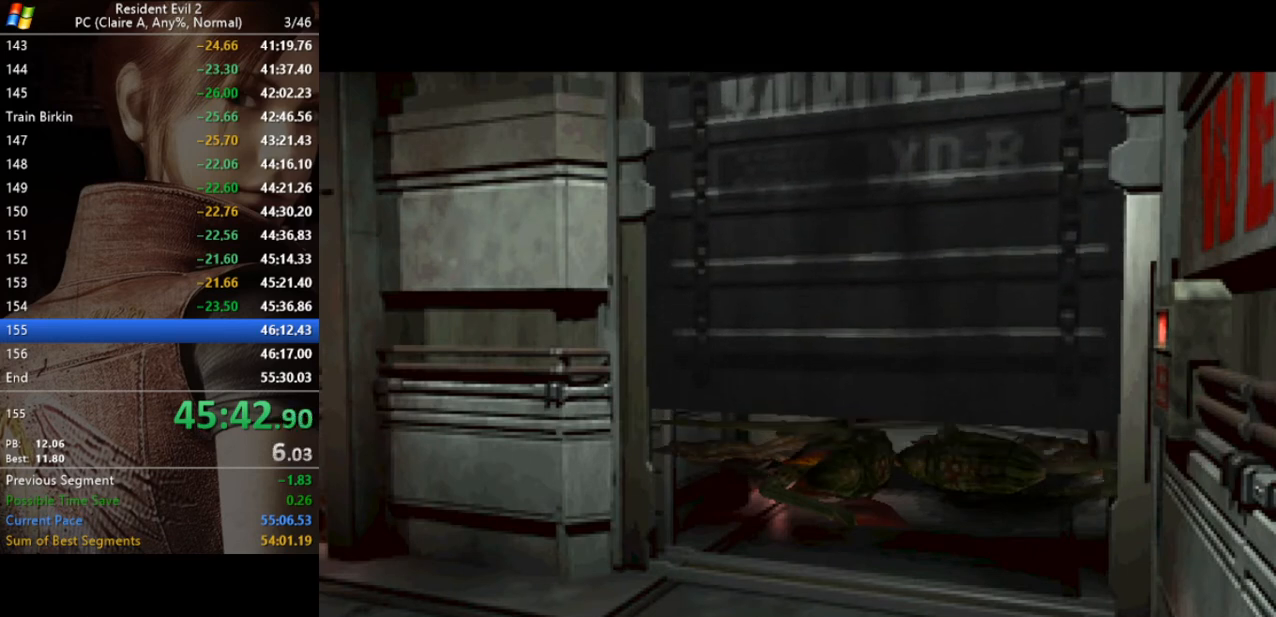
{"keys": [], "events": []}
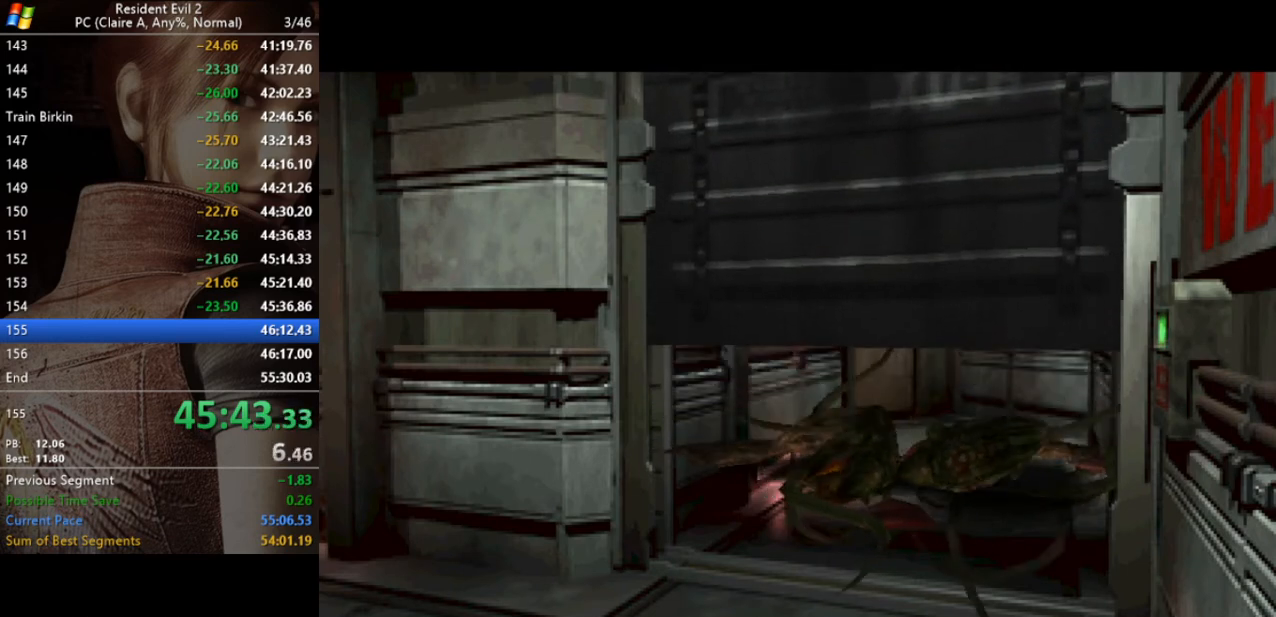
{"keys": [], "events": []}
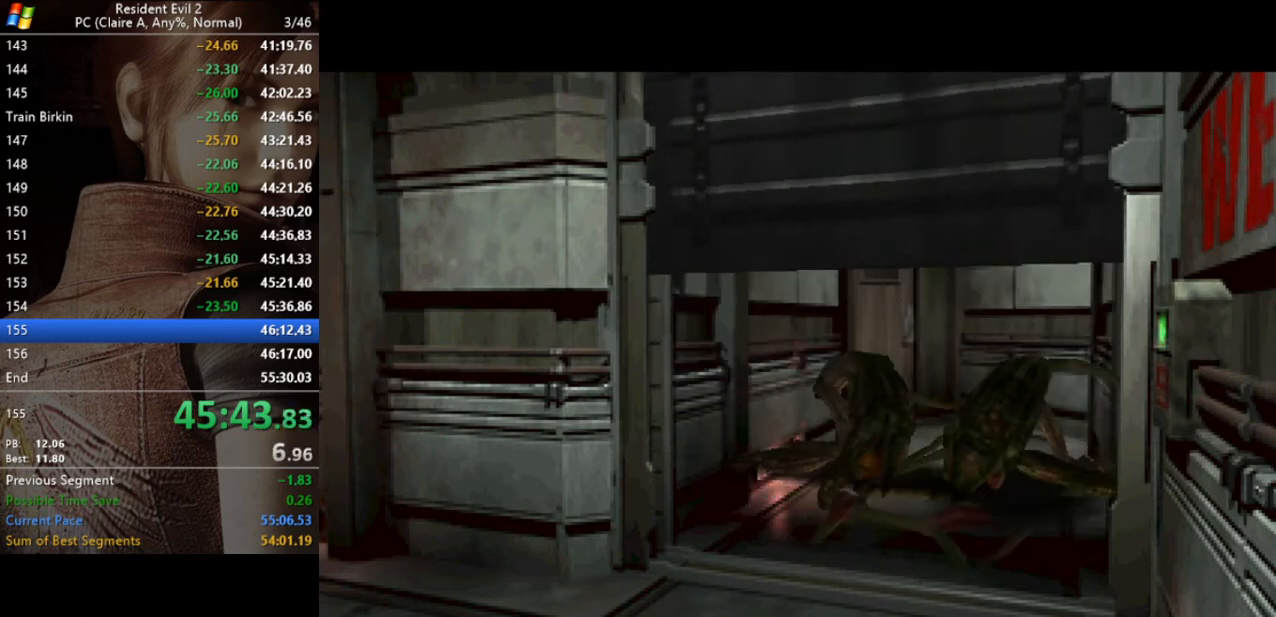
{"keys": [], "events": []}
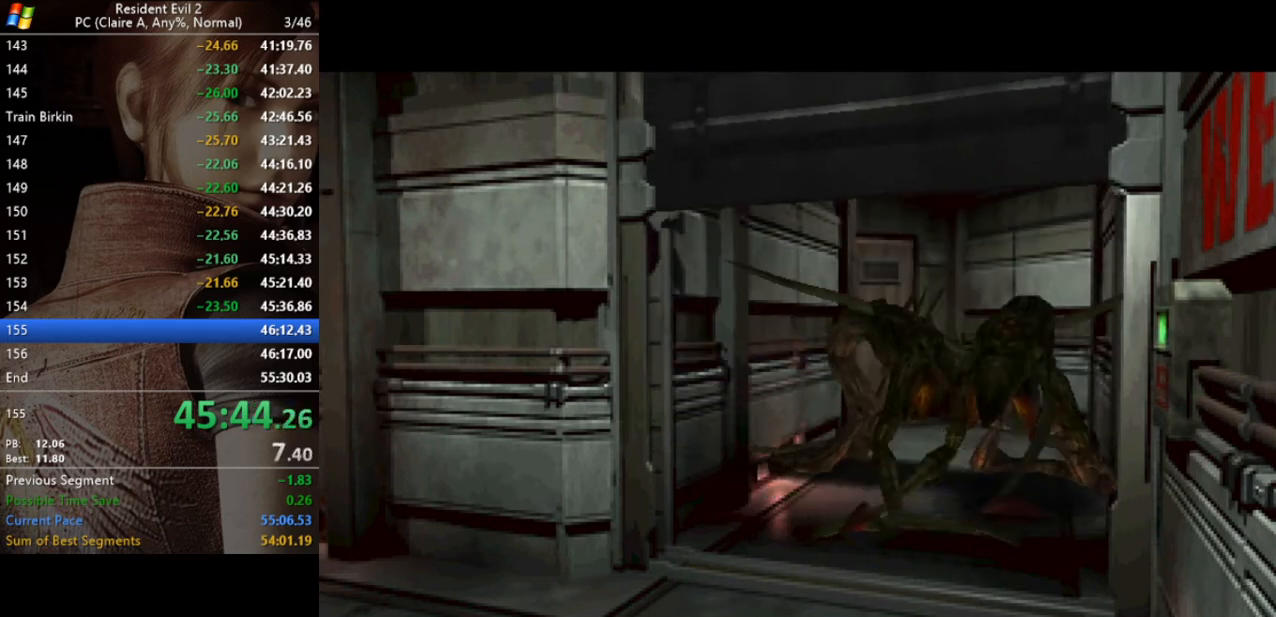
{"keys": [], "events": []}
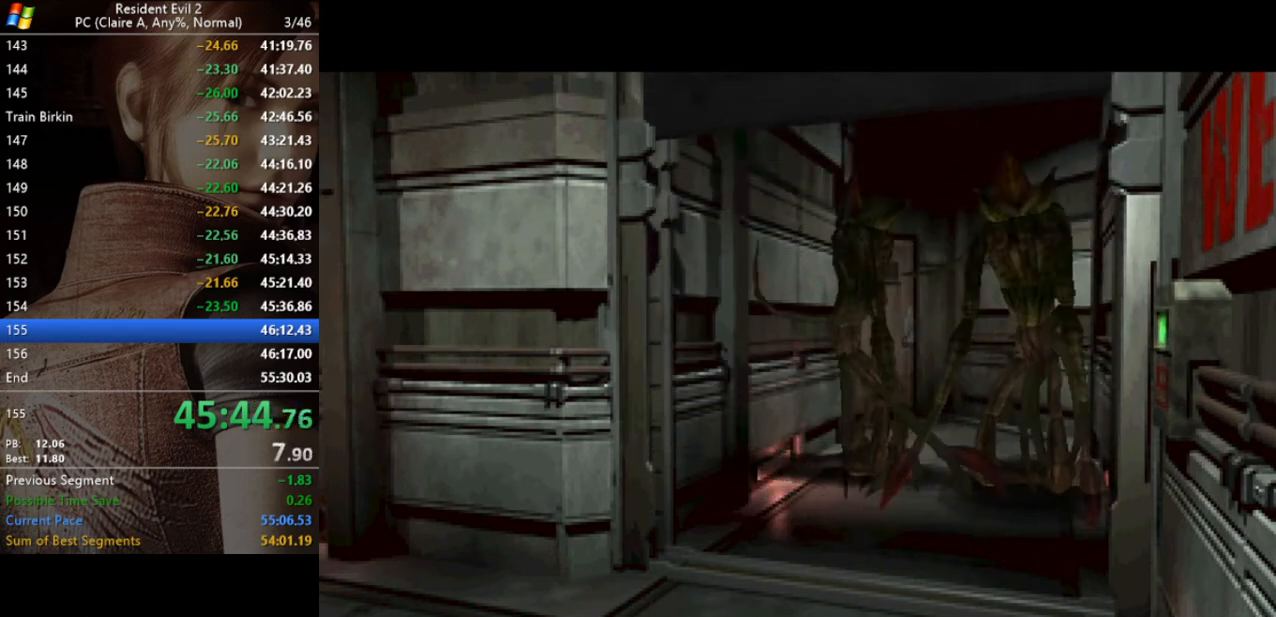
{"keys": ["a"], "events": [[233, "a", "down"]]}
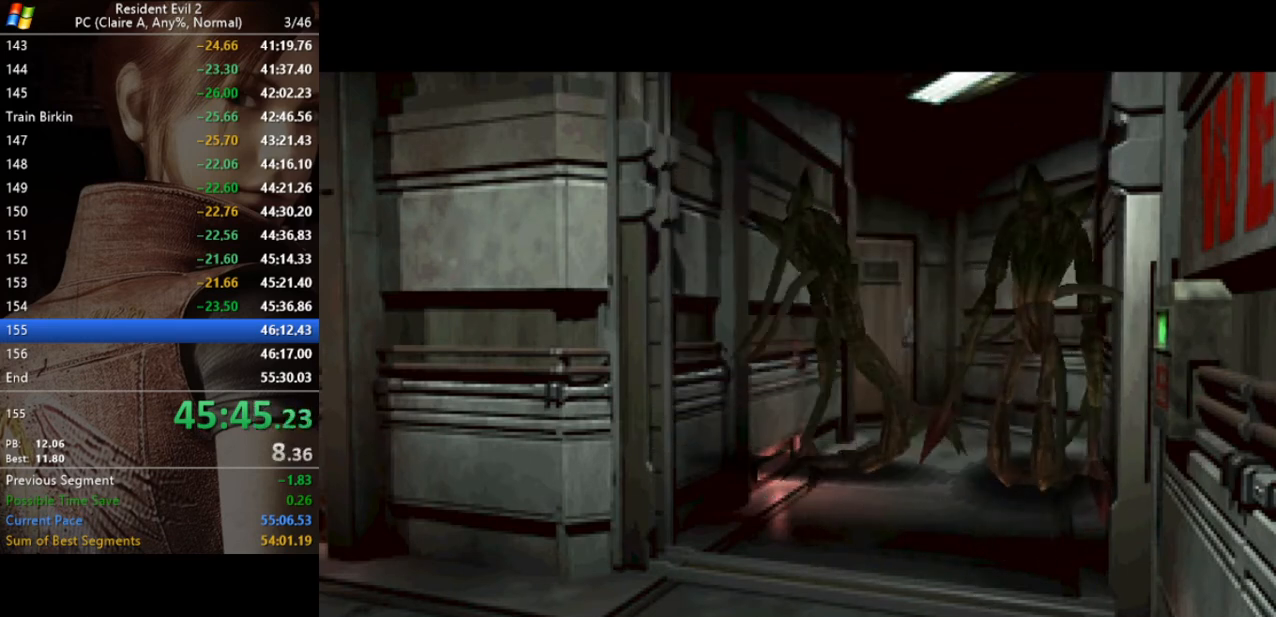
{"keys": ["a"], "events": []}
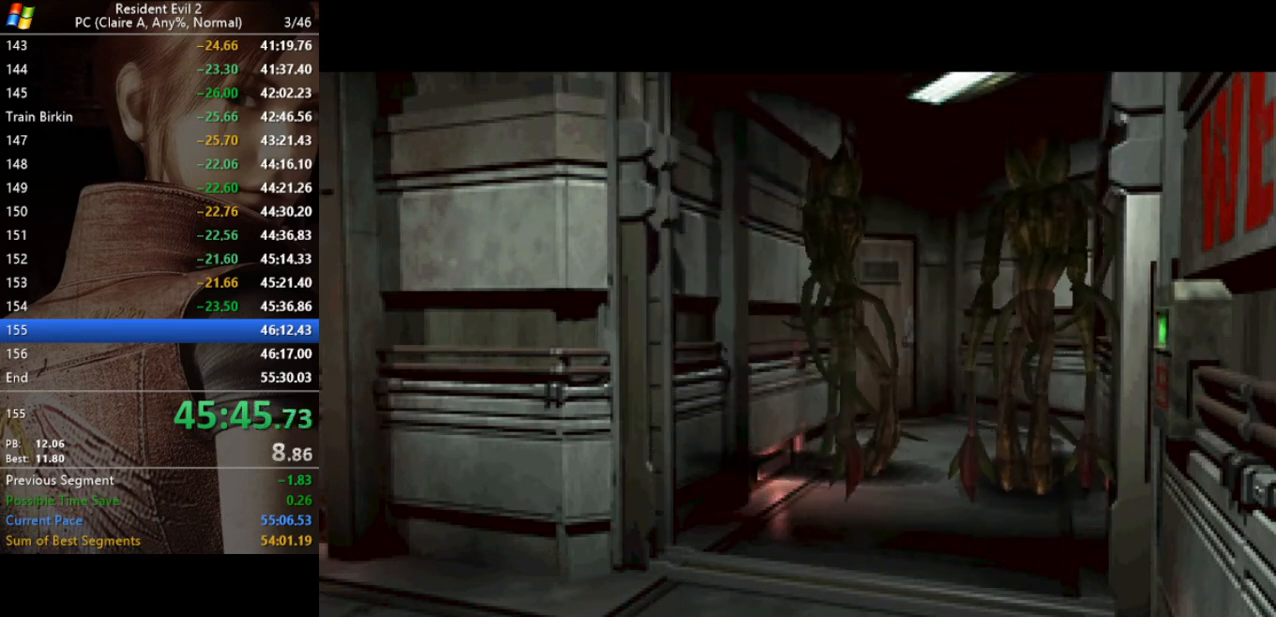
{"keys": ["a"], "events": []}